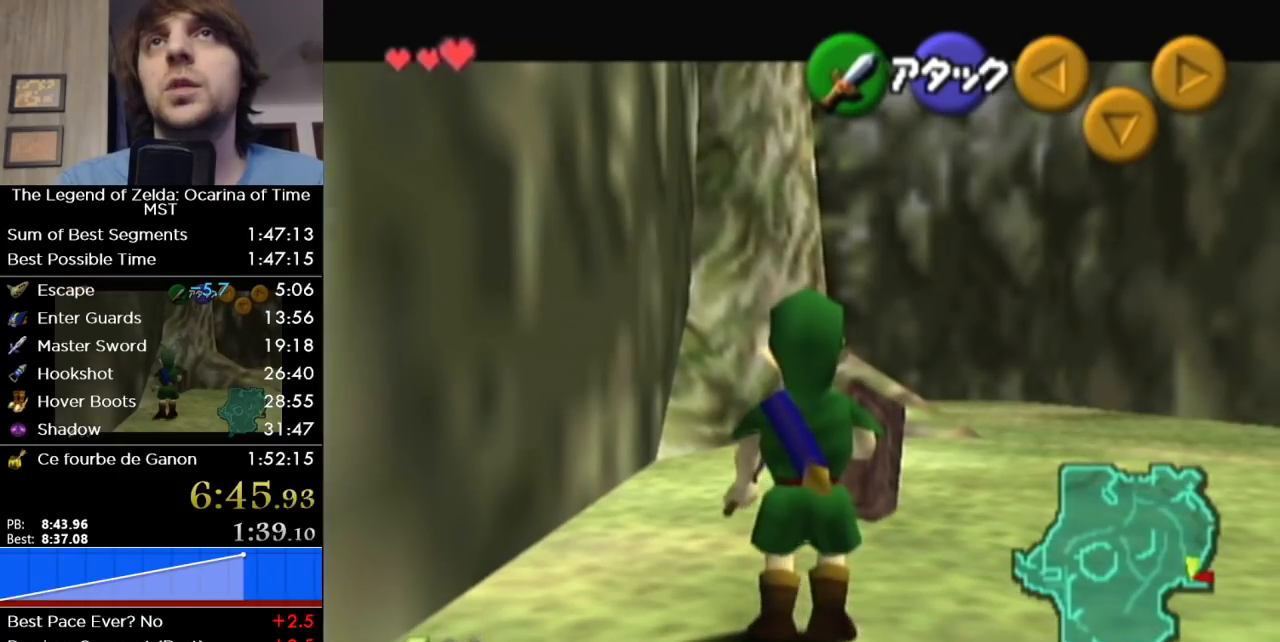
Gameplay with a controller (Nintendo layout); each line is a JSON object with the inputs held at the frame after it. "button_events" lists button changes between this image and that frame as [ms after this image, input, new state], when the widget could be followed in between (sticks are given only as held states). Not read: L3 R3.
{"buttons": ["L1"], "left_stick": "center", "right_stick": "center", "button_events": []}
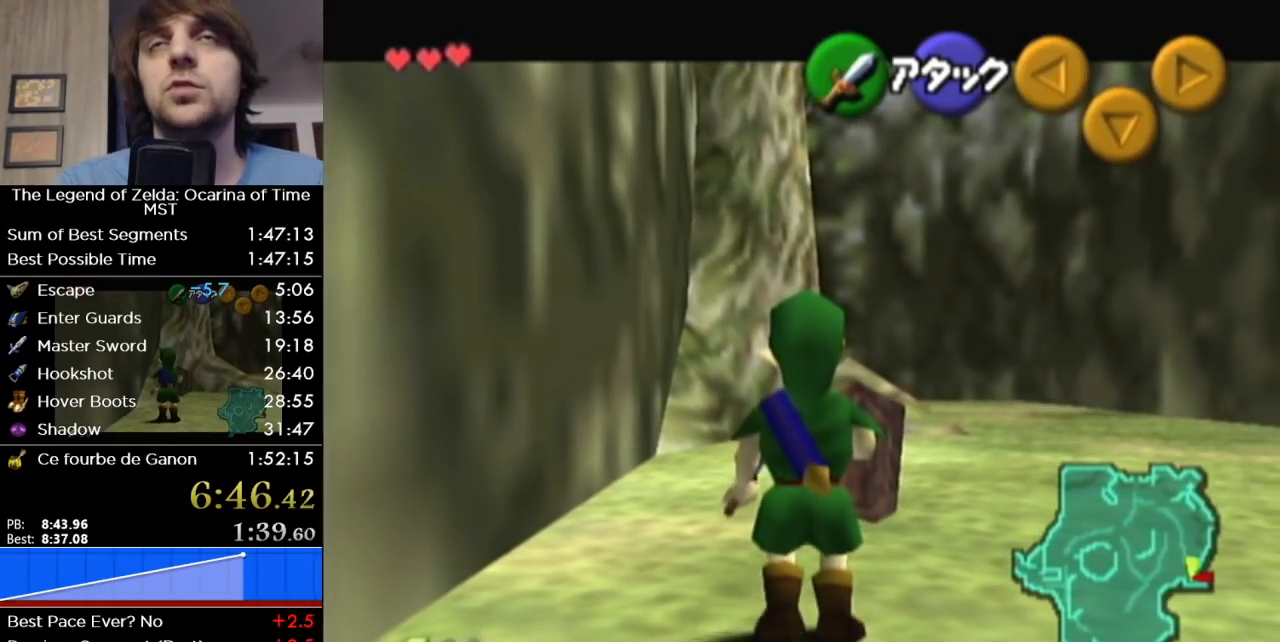
{"buttons": ["L1"], "left_stick": "center", "right_stick": "center", "button_events": []}
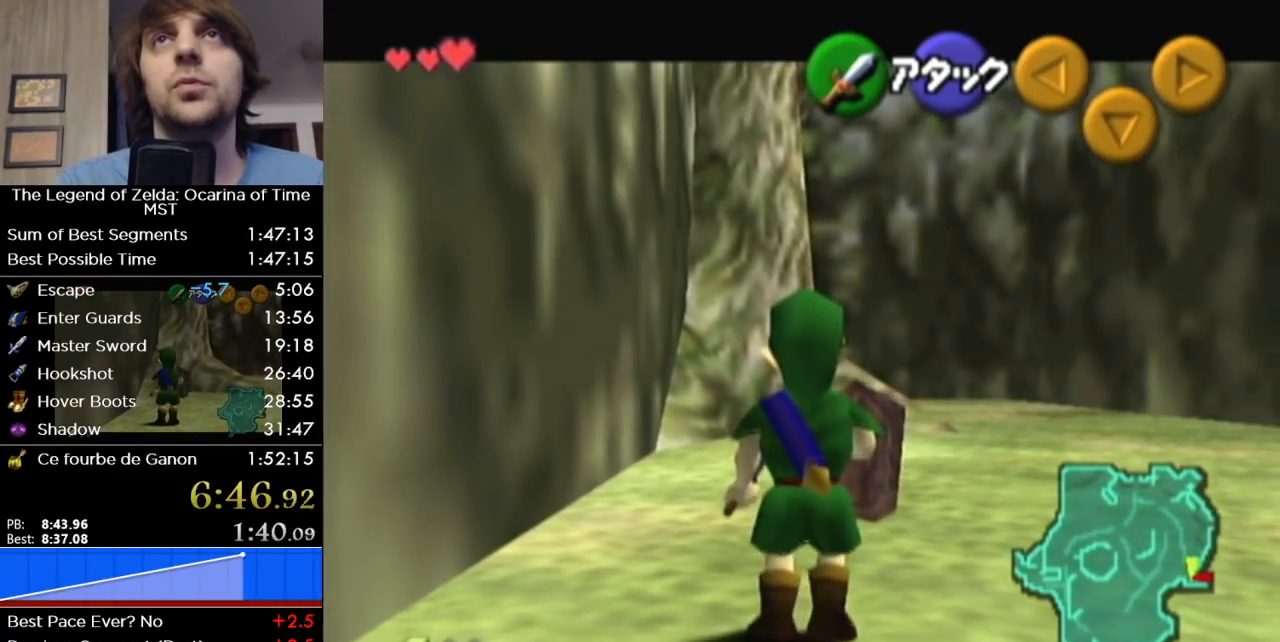
{"buttons": ["L1"], "left_stick": "center", "right_stick": "center", "button_events": []}
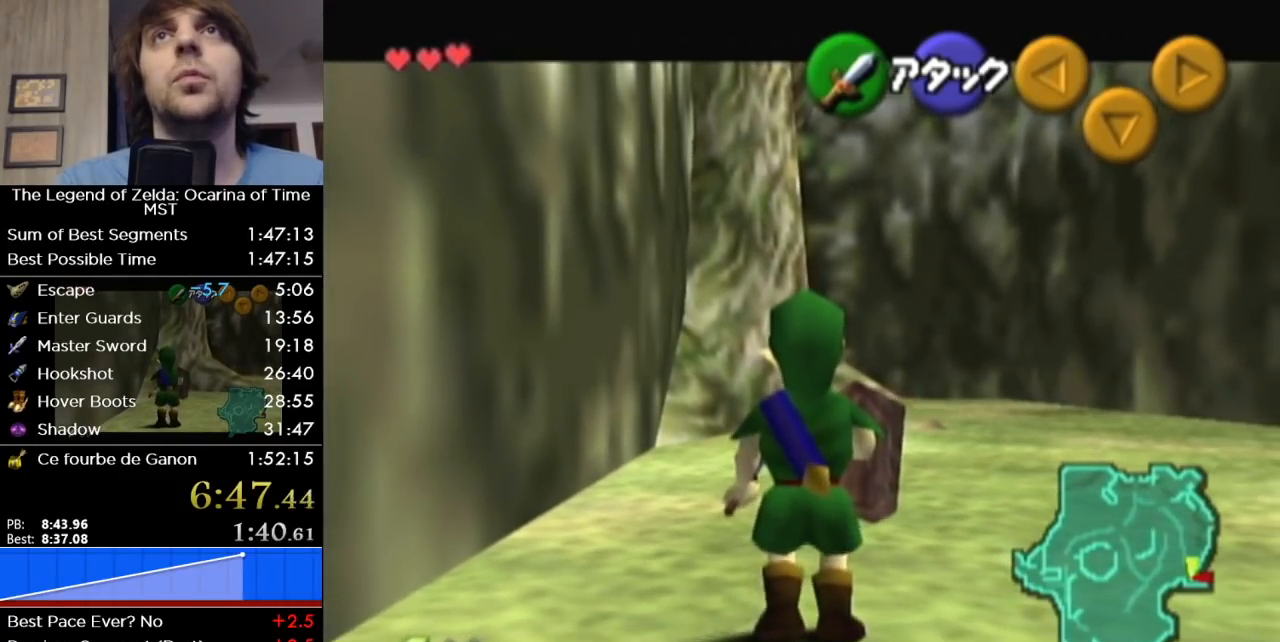
{"buttons": ["L1"], "left_stick": "center", "right_stick": "center", "button_events": []}
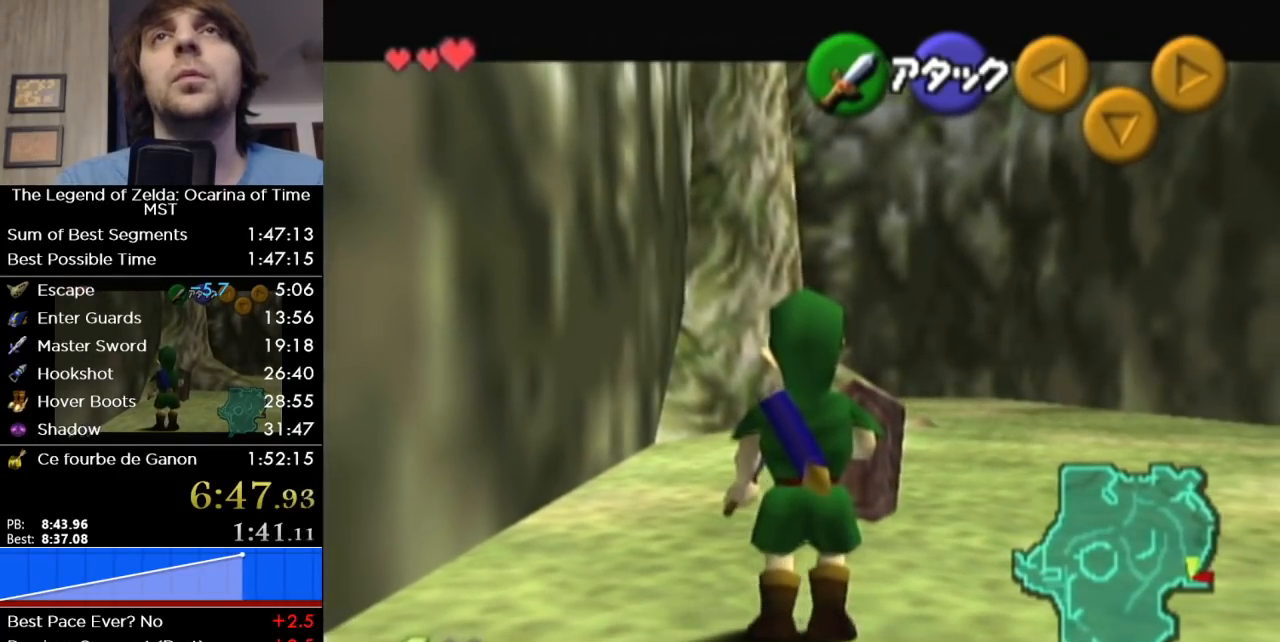
{"buttons": ["L1"], "left_stick": "center", "right_stick": "center", "button_events": []}
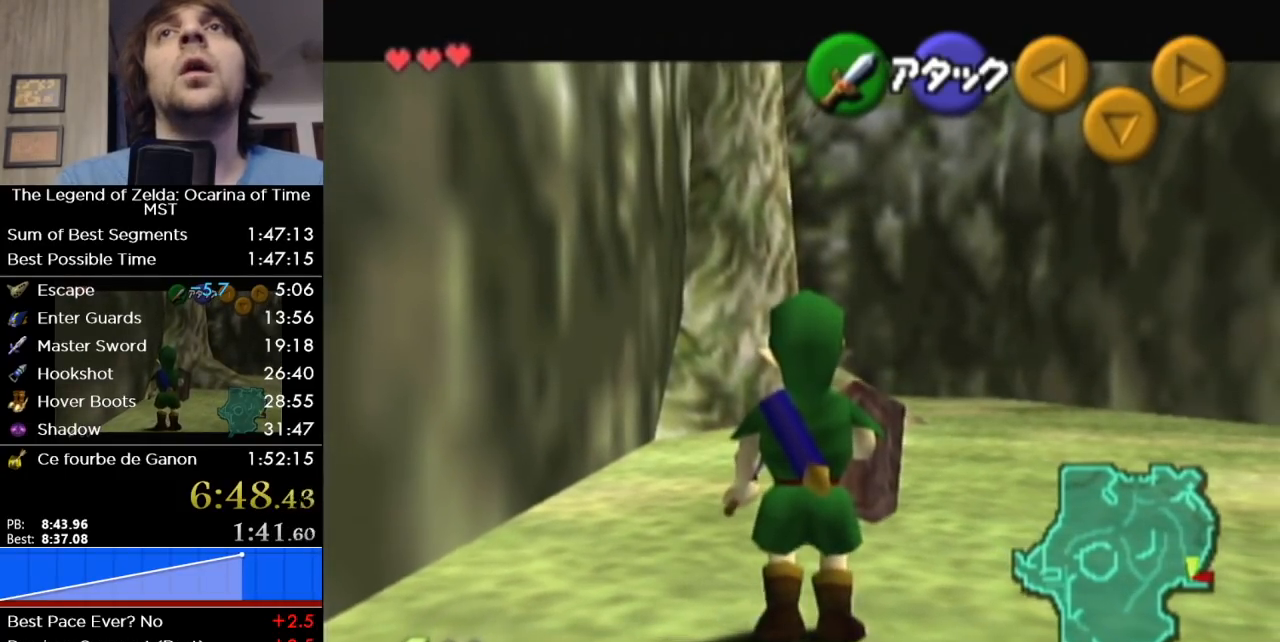
{"buttons": ["L1"], "left_stick": "center", "right_stick": "center", "button_events": []}
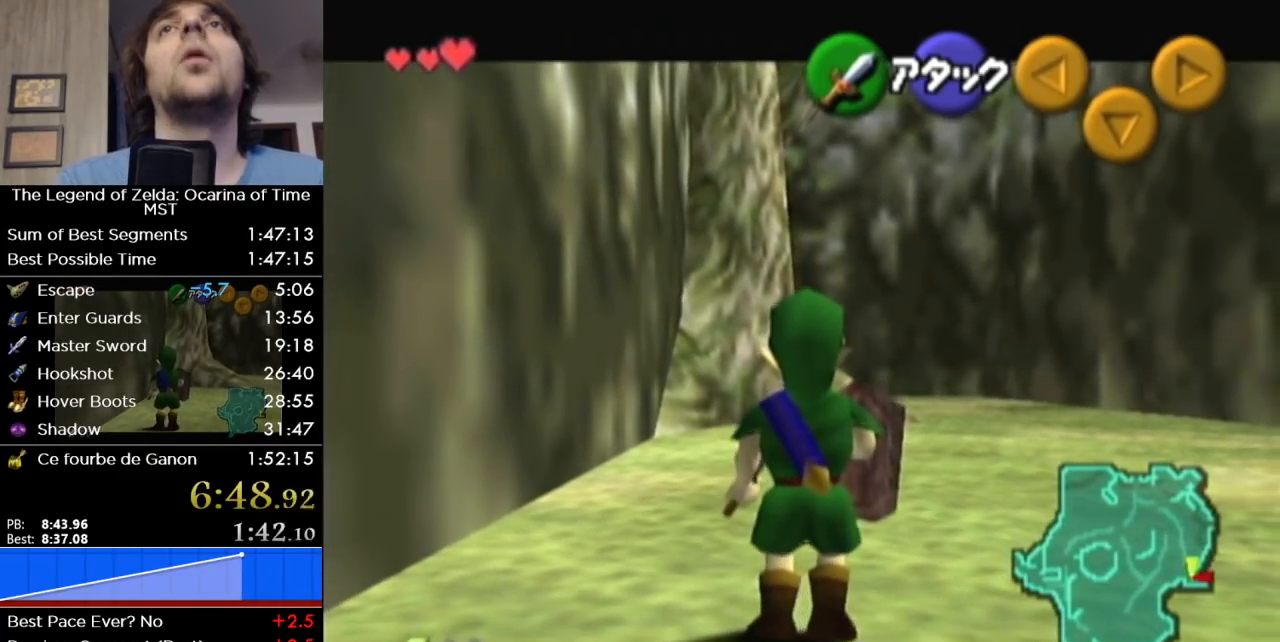
{"buttons": ["L1"], "left_stick": "center", "right_stick": "center", "button_events": []}
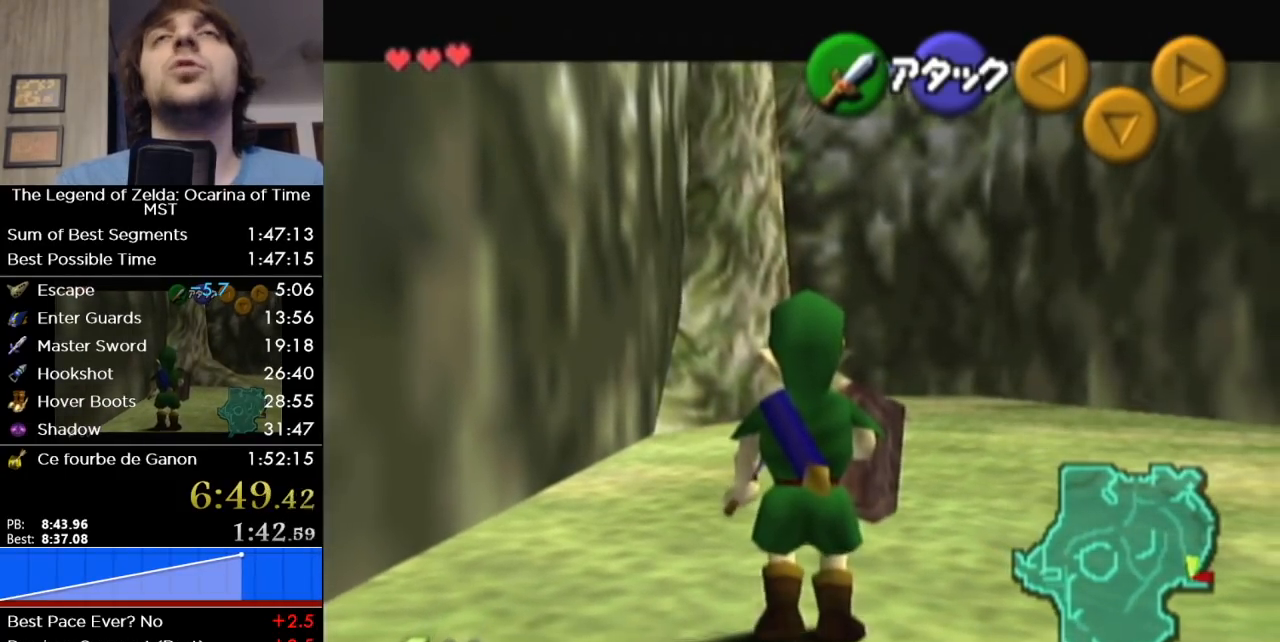
{"buttons": ["L1"], "left_stick": "center", "right_stick": "center", "button_events": []}
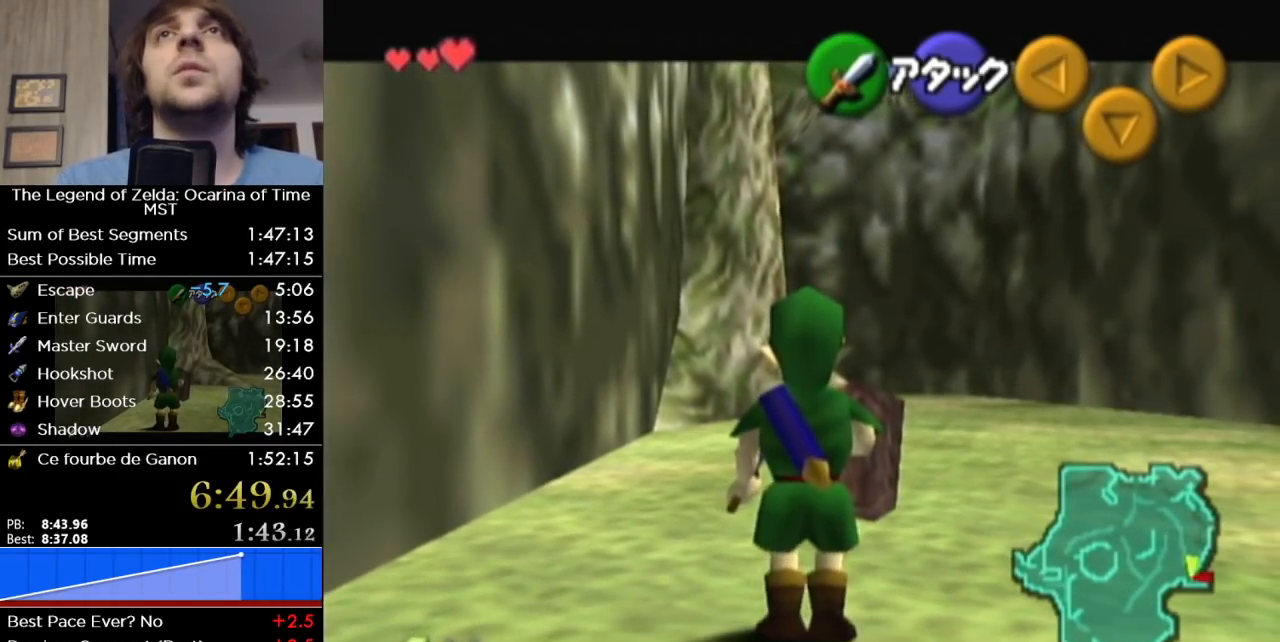
{"buttons": ["L1"], "left_stick": "center", "right_stick": "center", "button_events": []}
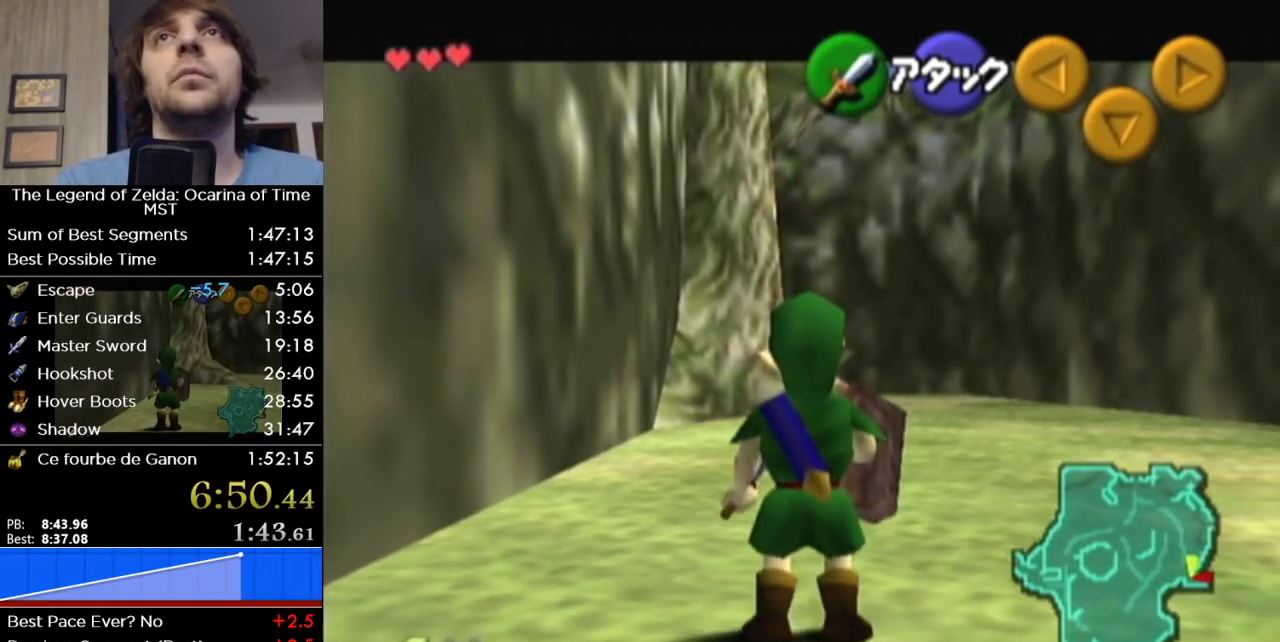
{"buttons": ["L1"], "left_stick": "center", "right_stick": "center", "button_events": []}
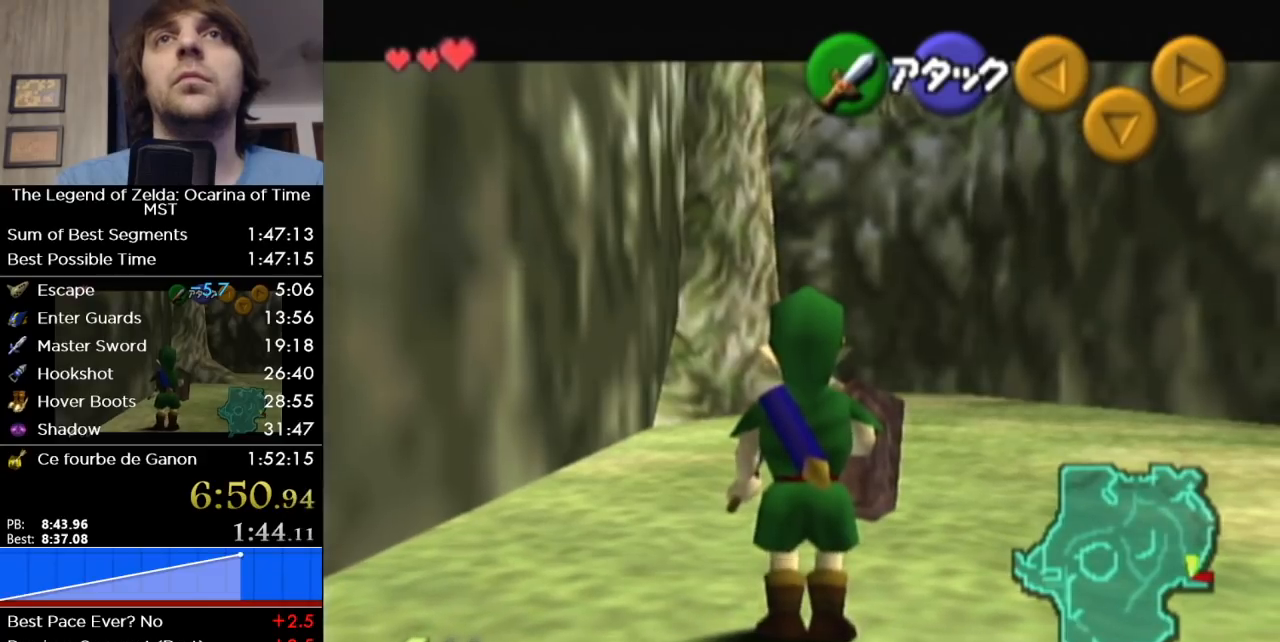
{"buttons": ["L1"], "left_stick": "center", "right_stick": "center", "button_events": []}
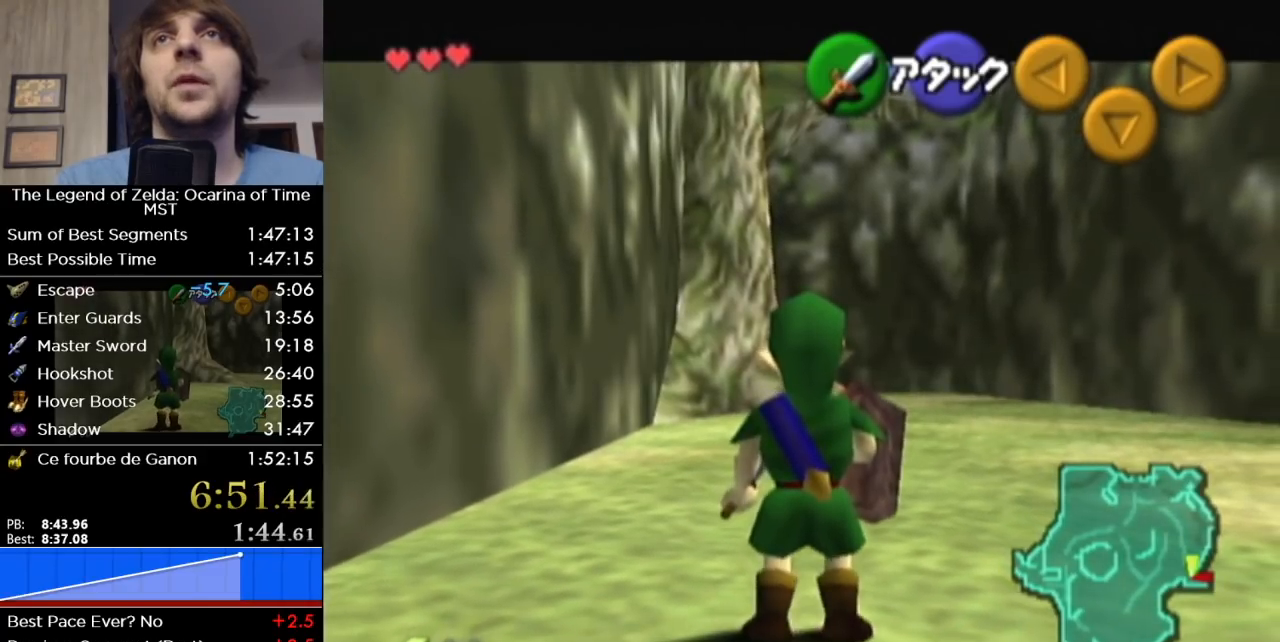
{"buttons": ["L1"], "left_stick": "center", "right_stick": "center", "button_events": []}
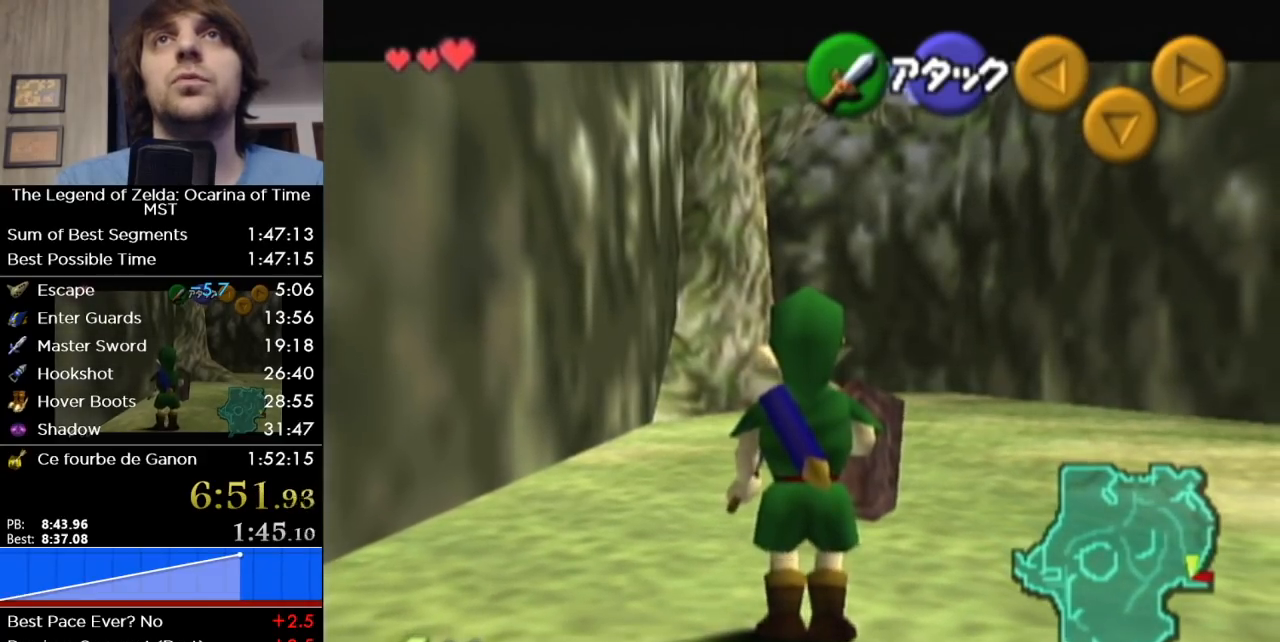
{"buttons": ["L1"], "left_stick": "center", "right_stick": "center", "button_events": []}
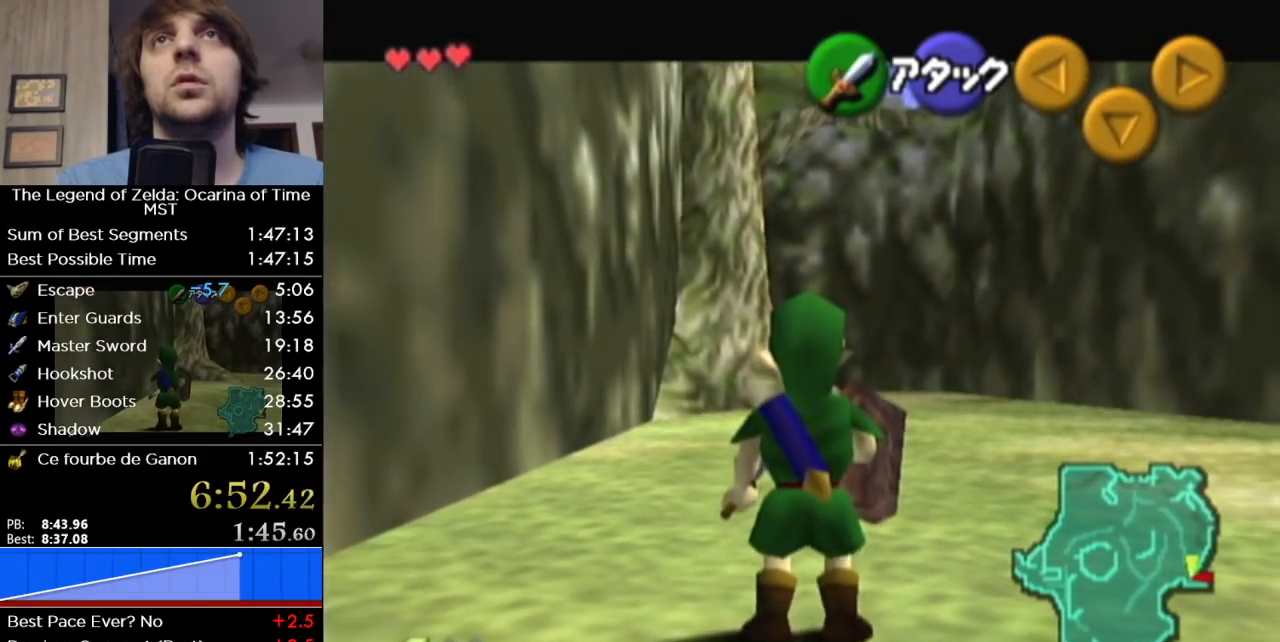
{"buttons": ["L1"], "left_stick": "center", "right_stick": "center", "button_events": []}
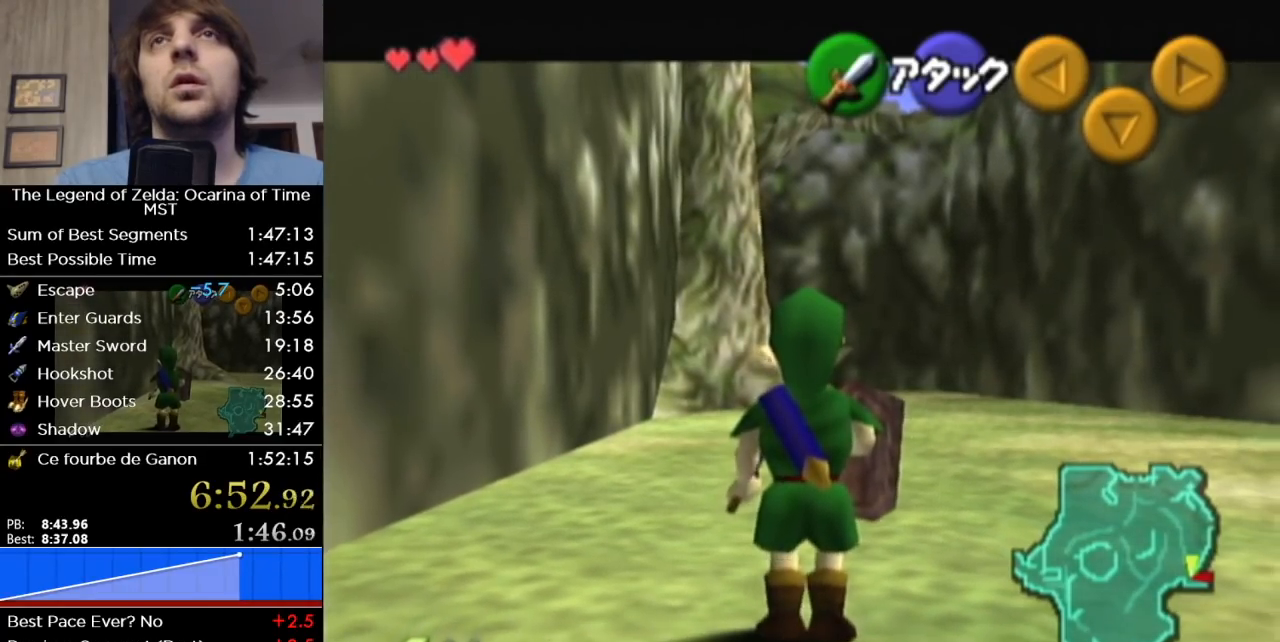
{"buttons": ["L1"], "left_stick": "center", "right_stick": "center", "button_events": []}
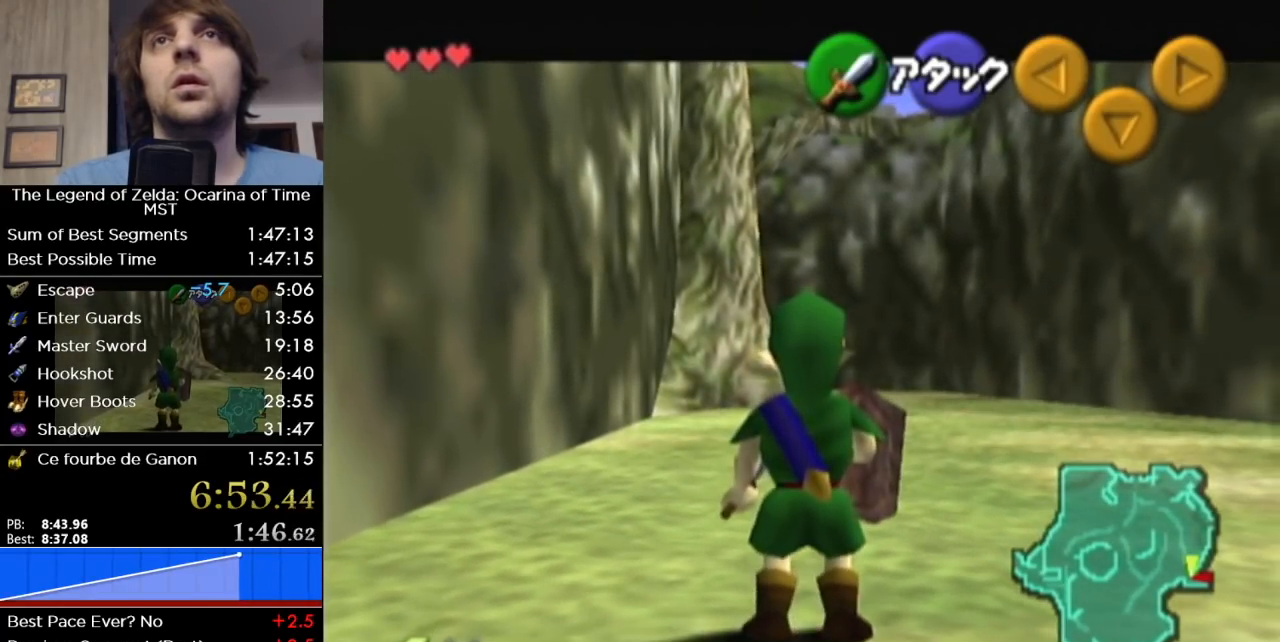
{"buttons": ["L1"], "left_stick": "center", "right_stick": "center", "button_events": []}
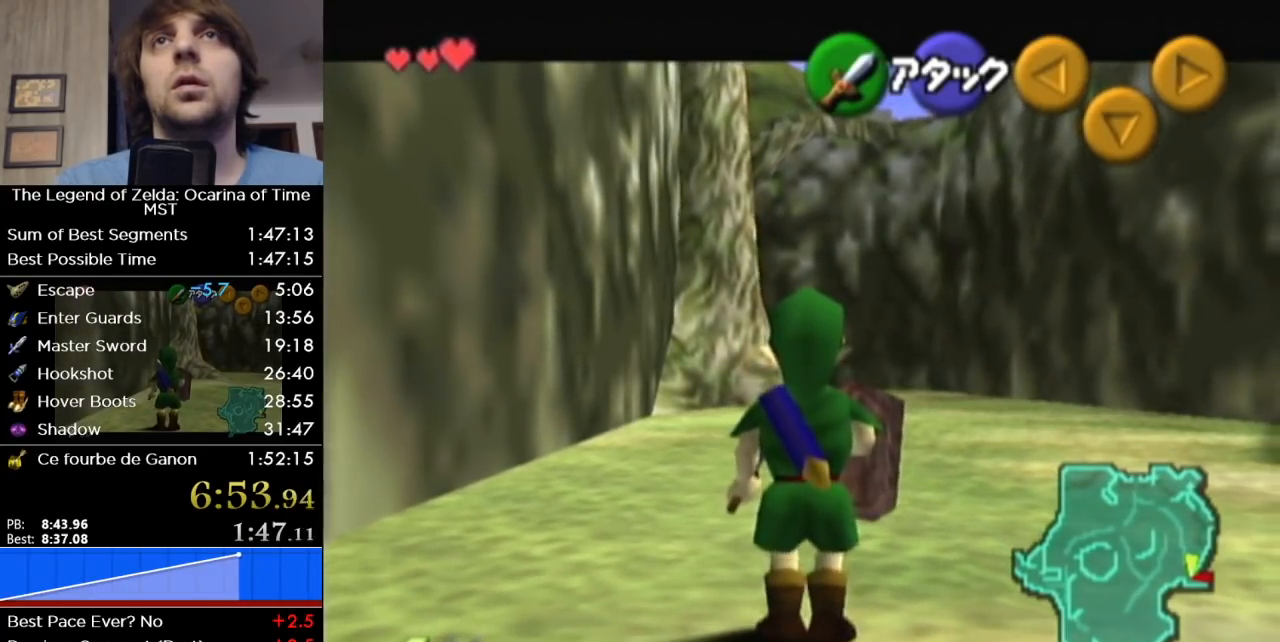
{"buttons": ["L1"], "left_stick": "center", "right_stick": "center", "button_events": []}
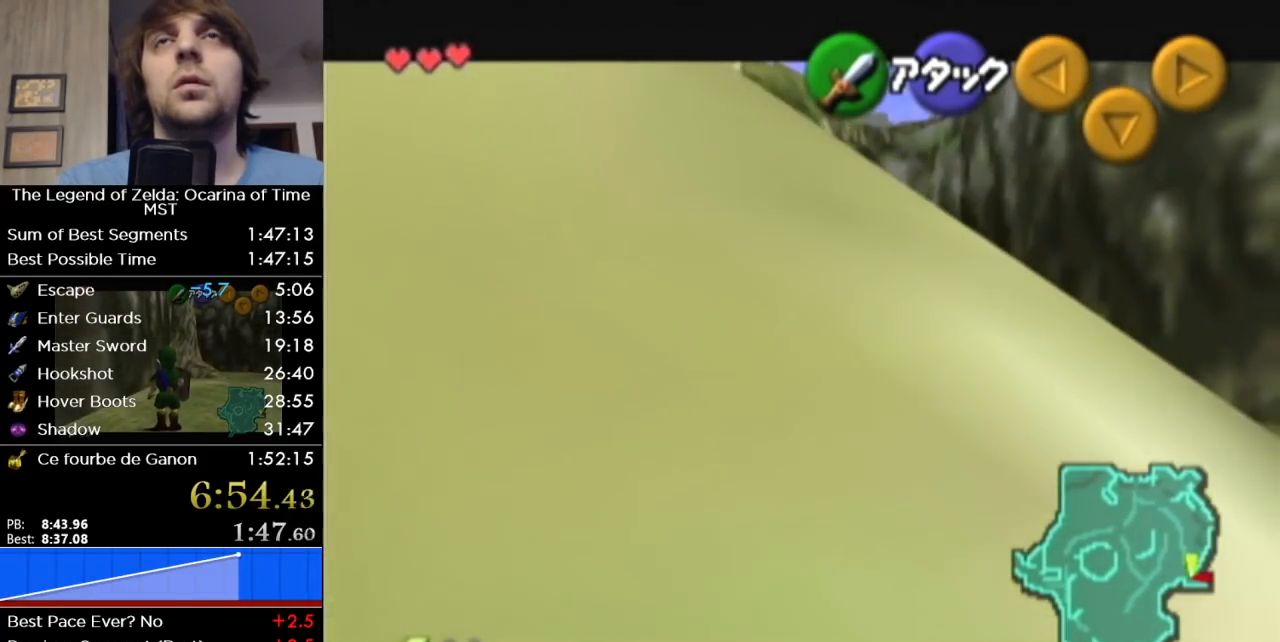
{"buttons": ["L1"], "left_stick": "center", "right_stick": "center", "button_events": []}
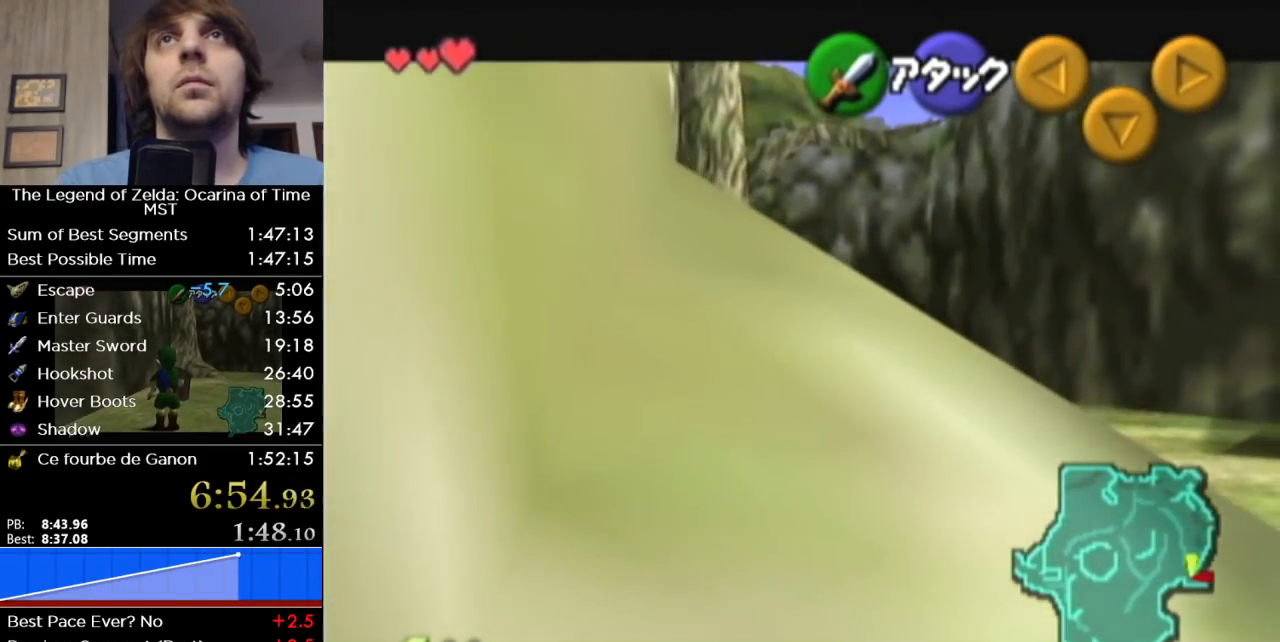
{"buttons": ["L1"], "left_stick": "center", "right_stick": "center", "button_events": []}
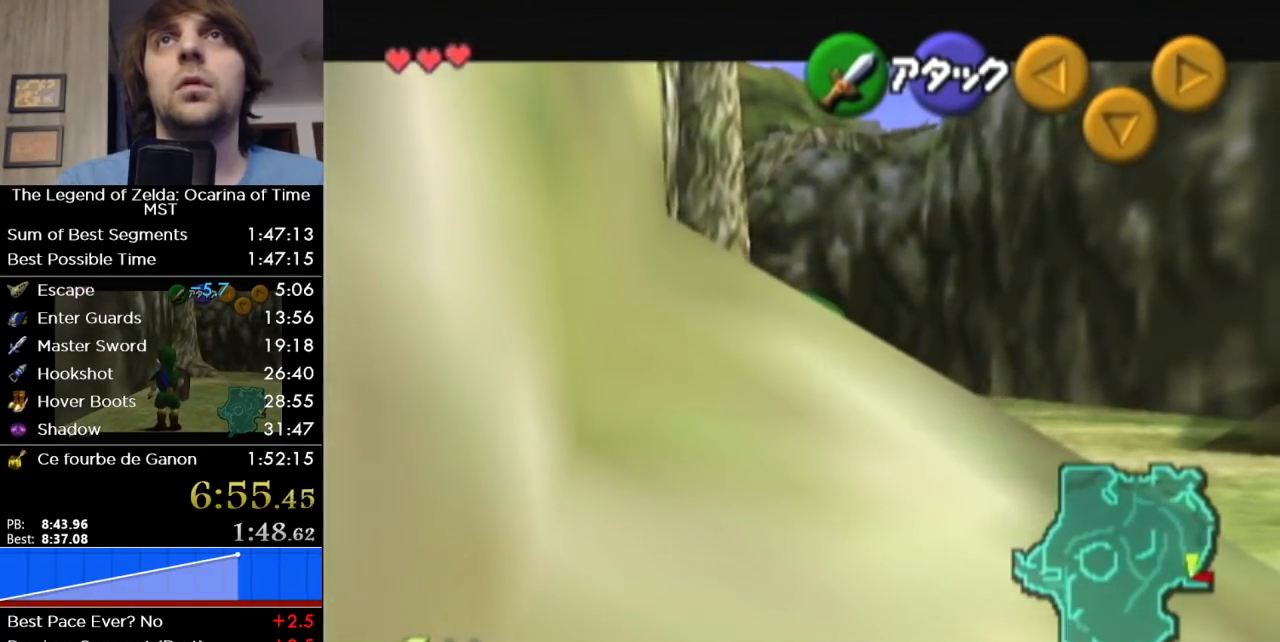
{"buttons": ["L1"], "left_stick": "center", "right_stick": "center", "button_events": []}
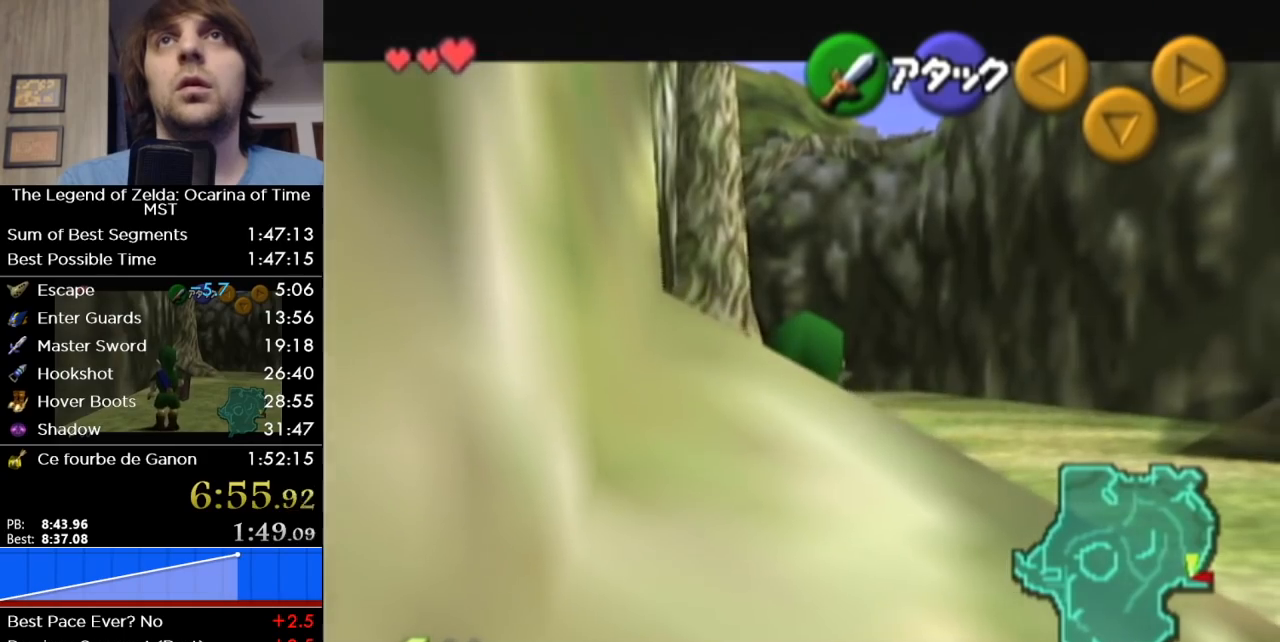
{"buttons": ["L1"], "left_stick": "center", "right_stick": "center", "button_events": []}
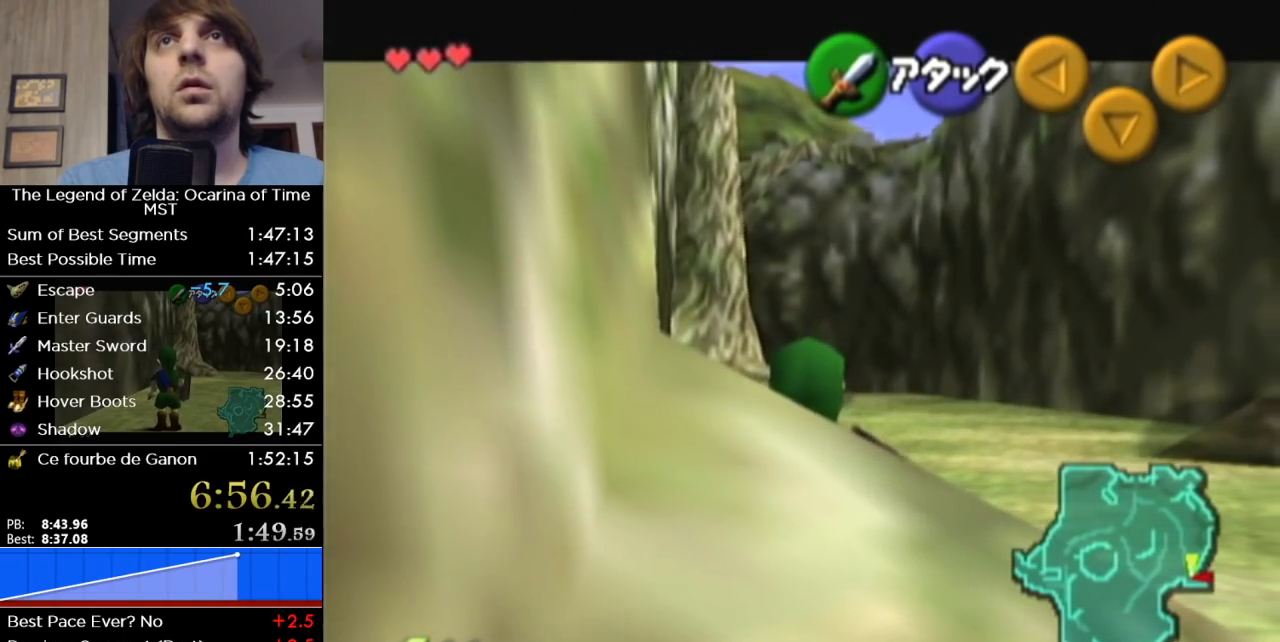
{"buttons": ["L1"], "left_stick": "center", "right_stick": "center", "button_events": []}
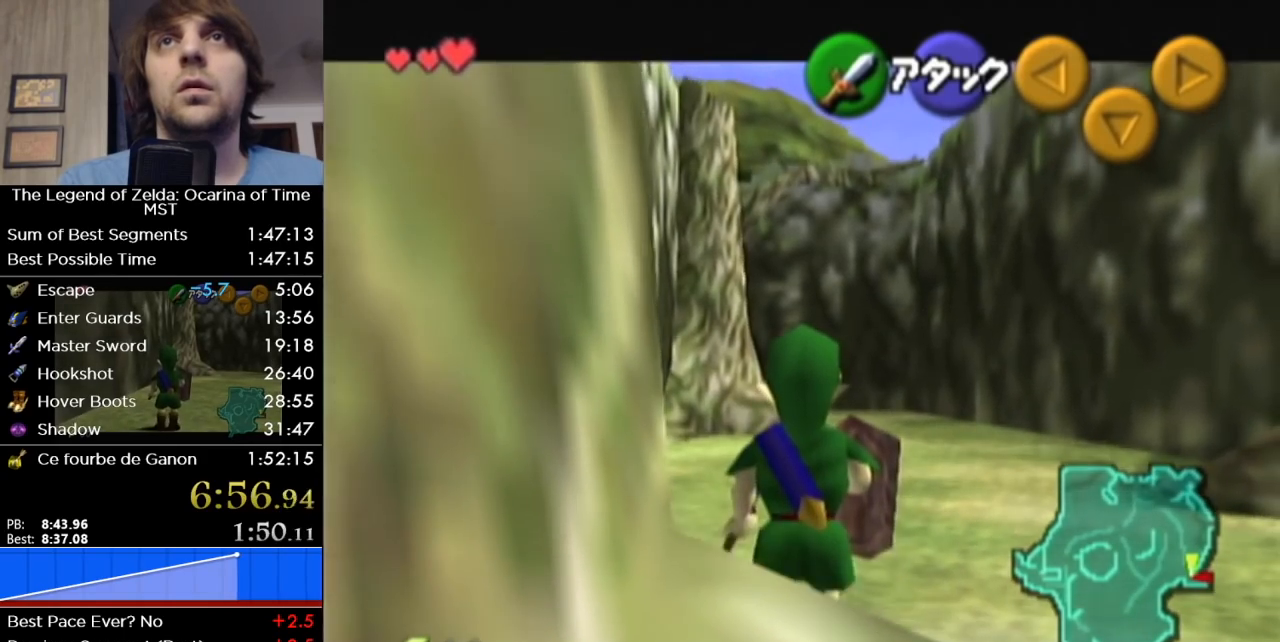
{"buttons": ["L1"], "left_stick": "center", "right_stick": "center", "button_events": []}
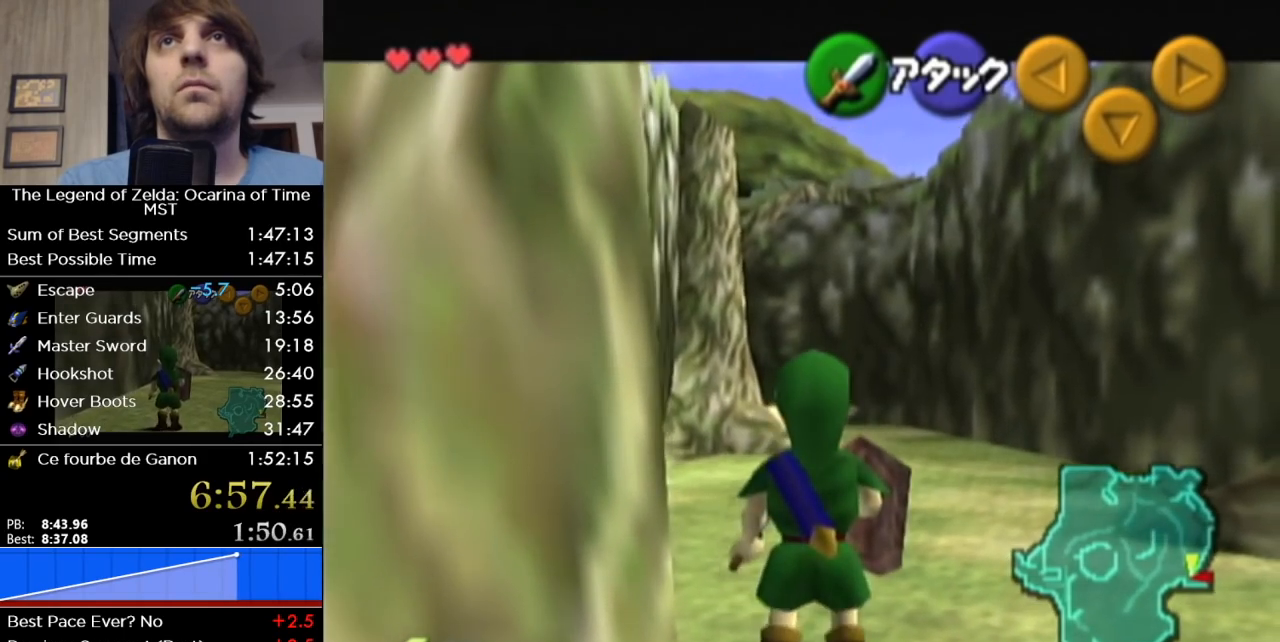
{"buttons": ["L1"], "left_stick": "center", "right_stick": "center", "button_events": []}
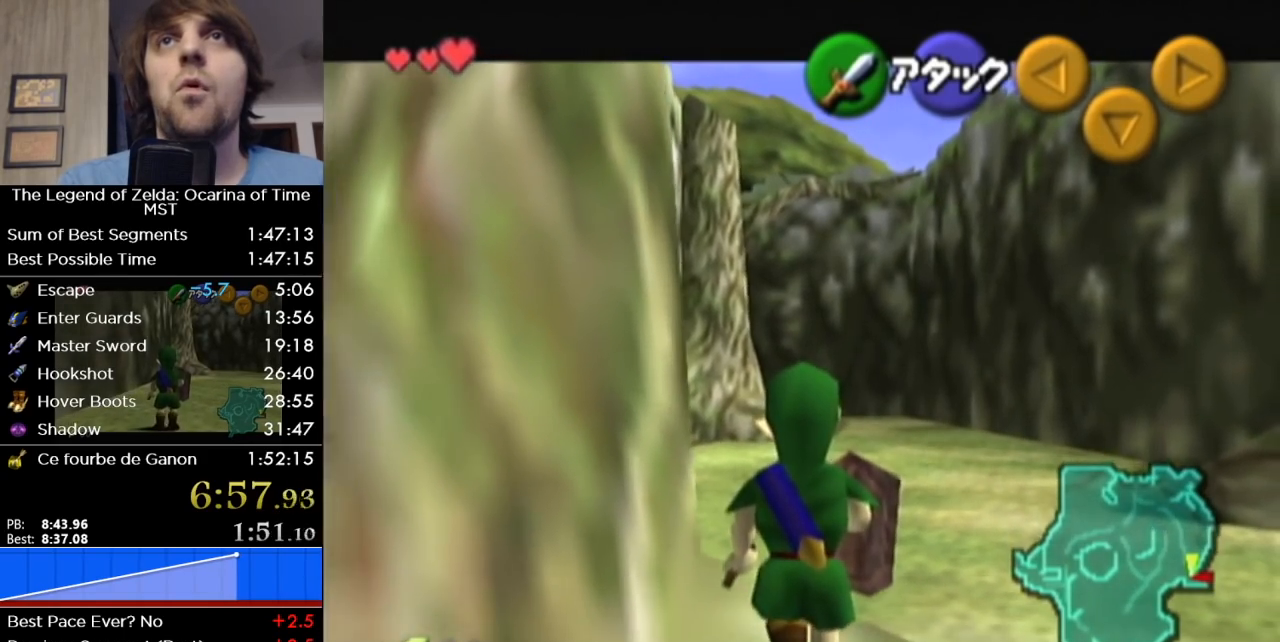
{"buttons": ["L1"], "left_stick": "center", "right_stick": "center", "button_events": []}
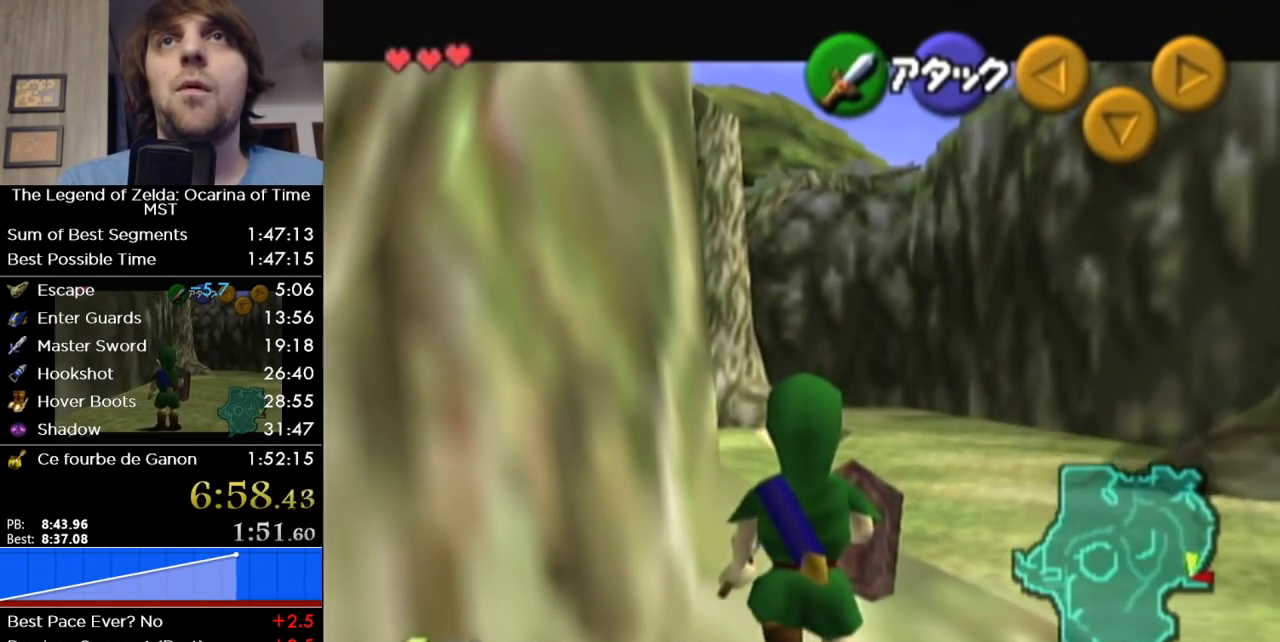
{"buttons": ["L1"], "left_stick": "center", "right_stick": "center", "button_events": []}
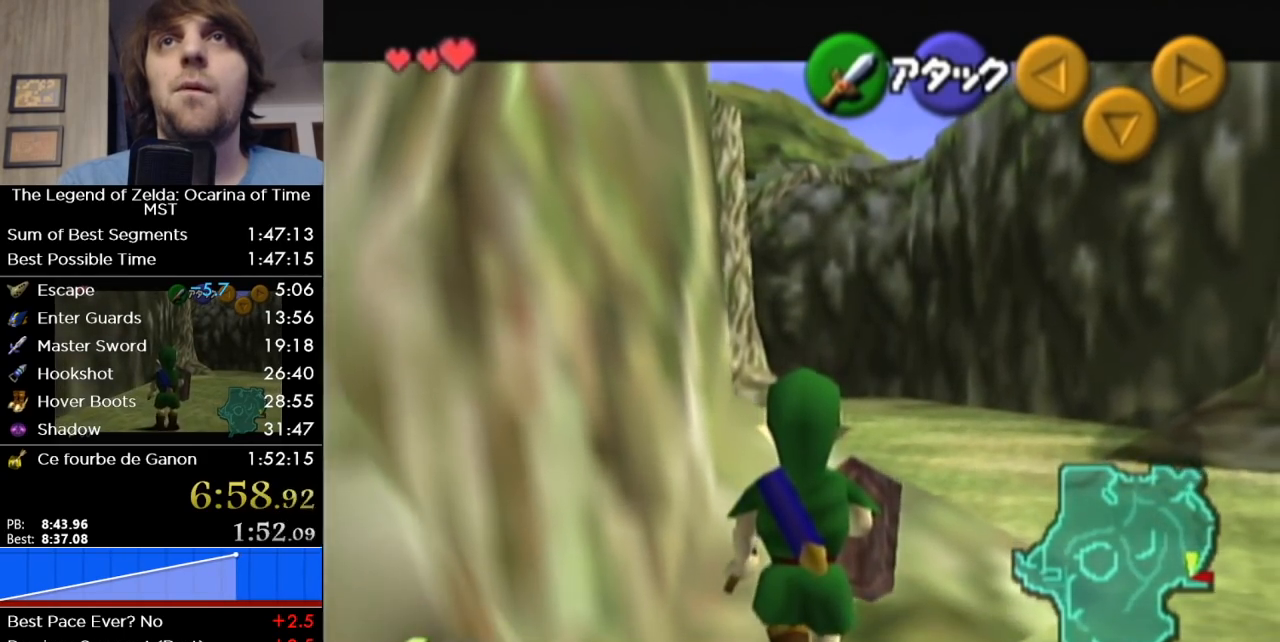
{"buttons": [], "left_stick": "center", "right_stick": "center", "button_events": [[483, "L1", "up"]]}
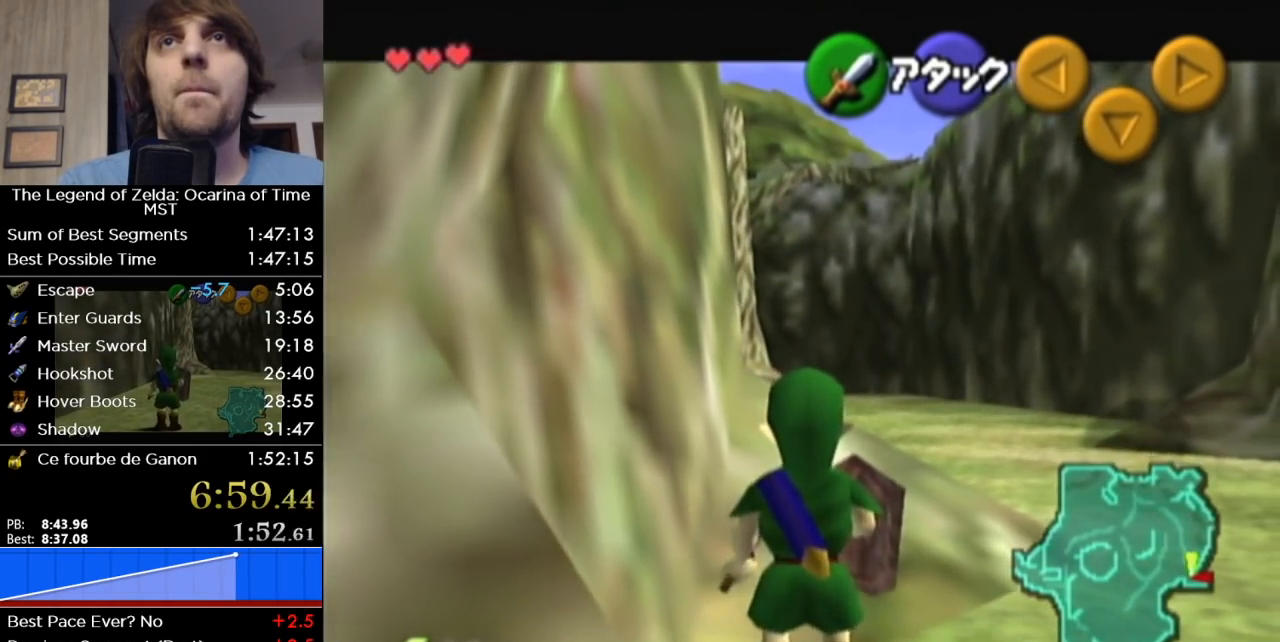
{"buttons": ["L1"], "left_stick": "up", "right_stick": "center", "button_events": [[283, "A", "down"], [383, "A", "up"], [417, "L1", "down"]]}
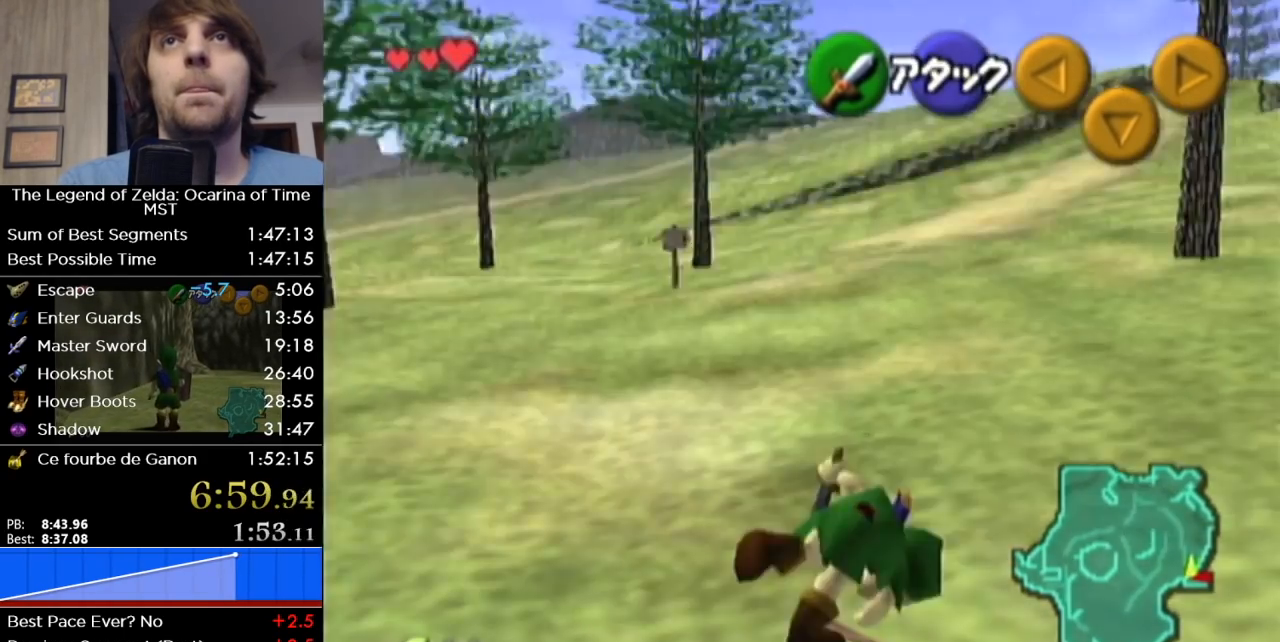
{"buttons": [], "left_stick": "up-left", "right_stick": "center", "button_events": [[33, "L1", "up"]]}
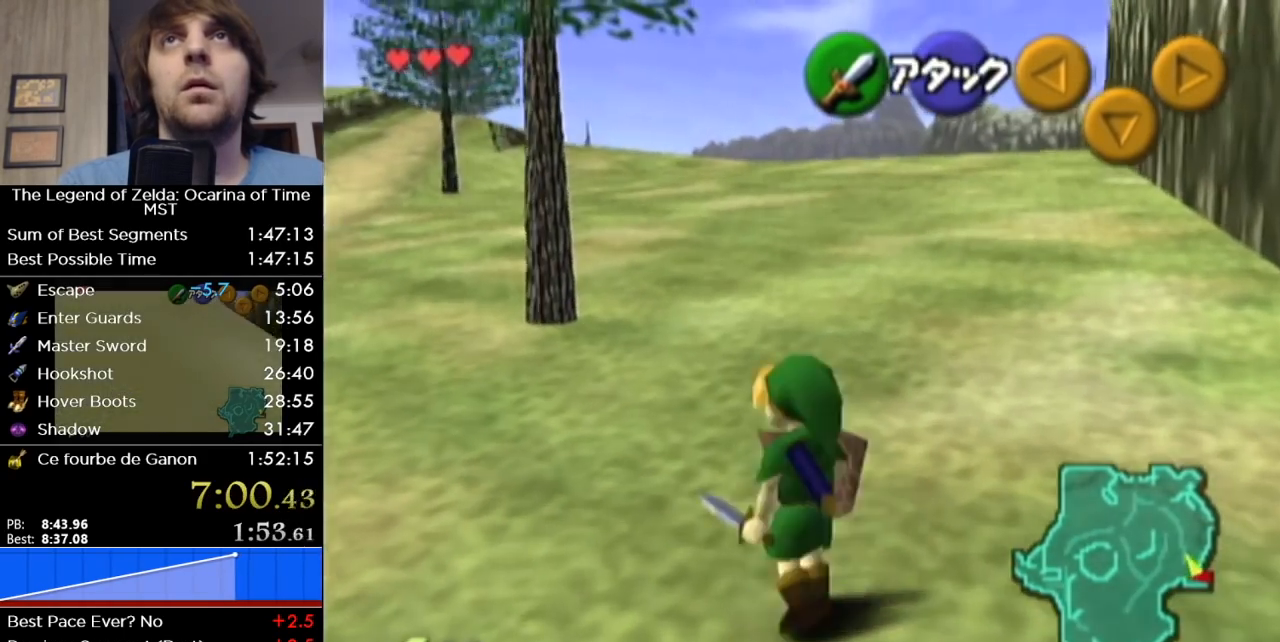
{"buttons": [], "left_stick": "up", "right_stick": "center", "button_events": []}